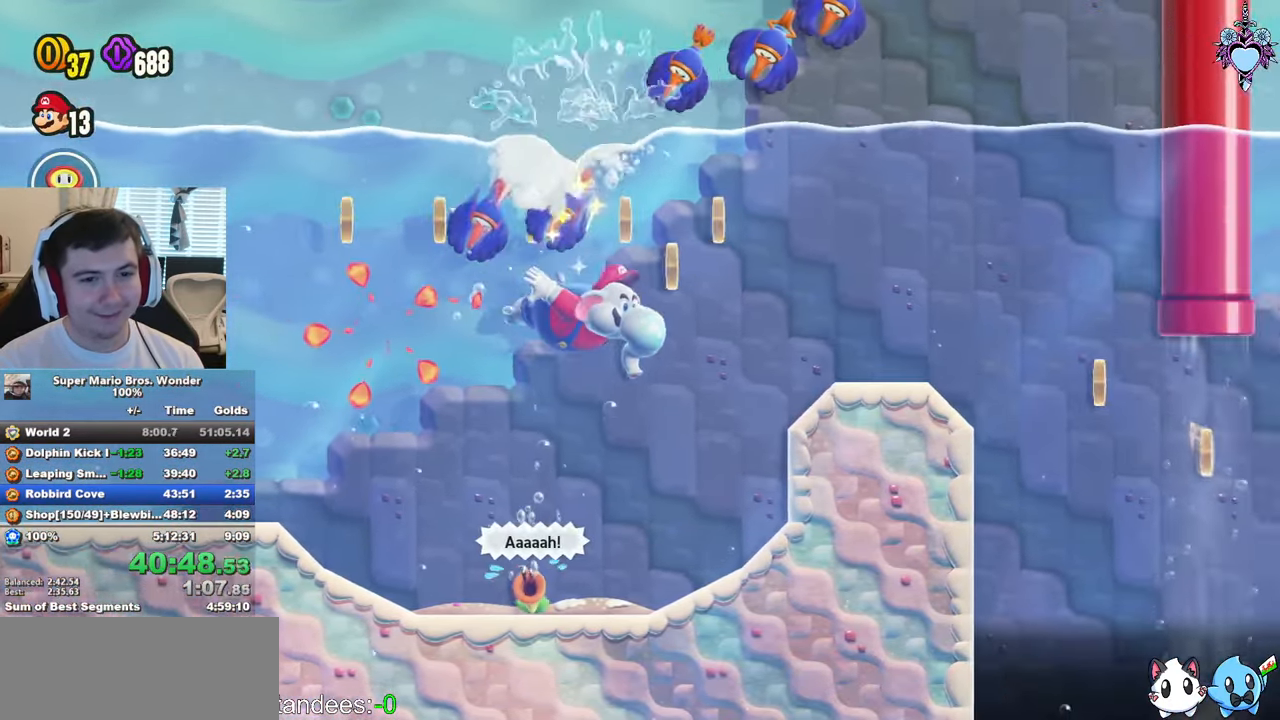
Gameplay with a controller (PlayStation layout); each line is a JSON object with the inputs held at the frame after it. "events" lists button and stick changes between this image and that frame as [ms after this image, input, new state], when the widget could be followed in between. Not read: L3 R3.
{"buttons": ["SQUARE", "R1", "DPAD_RIGHT"], "left_stick": "center", "right_stick": "center", "events": [[66, "R1", "up"], [150, "R1", "down"], [233, "R1", "up"], [283, "DPAD_UP", "down"], [300, "R1", "down"], [350, "DPAD_UP", "up"], [433, "R1", "up"], [500, "R1", "down"]]}
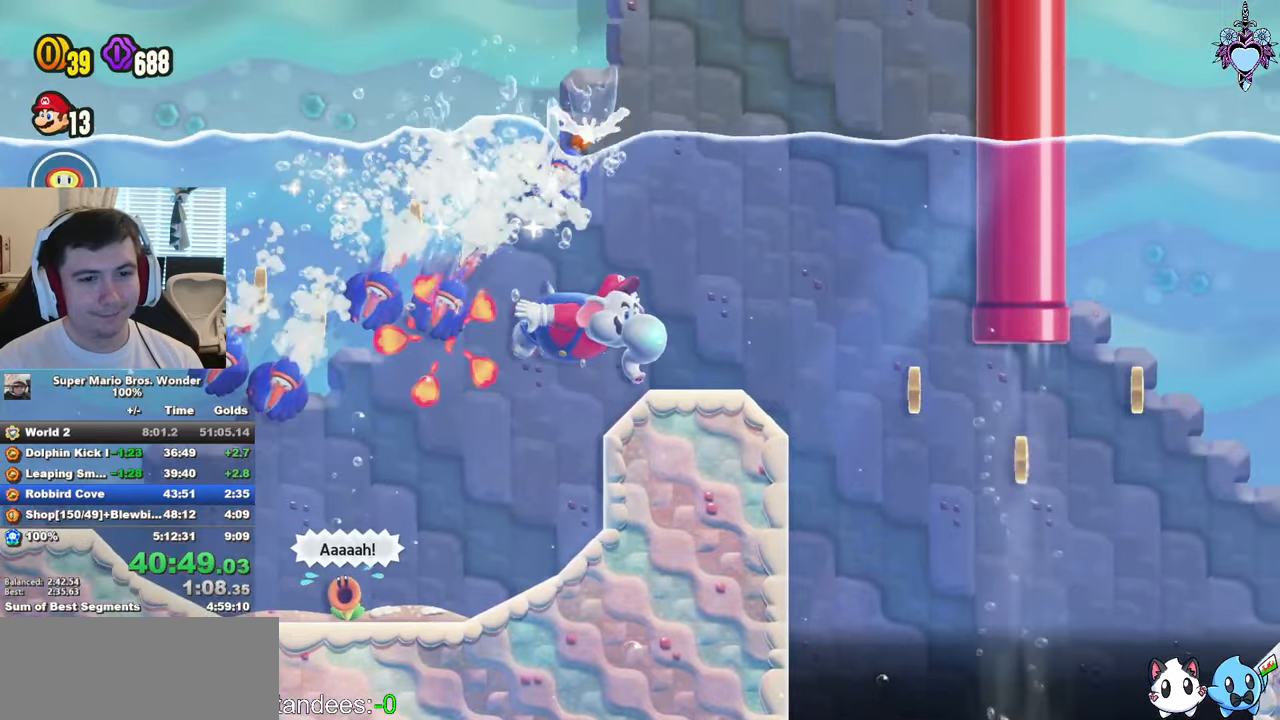
{"buttons": ["SQUARE", "DPAD_DOWN", "DPAD_RIGHT"], "left_stick": "center", "right_stick": "center", "events": [[116, "R1", "up"], [200, "R1", "down"], [266, "R1", "up"], [316, "DPAD_DOWN", "down"], [383, "R1", "down"], [500, "R1", "up"]]}
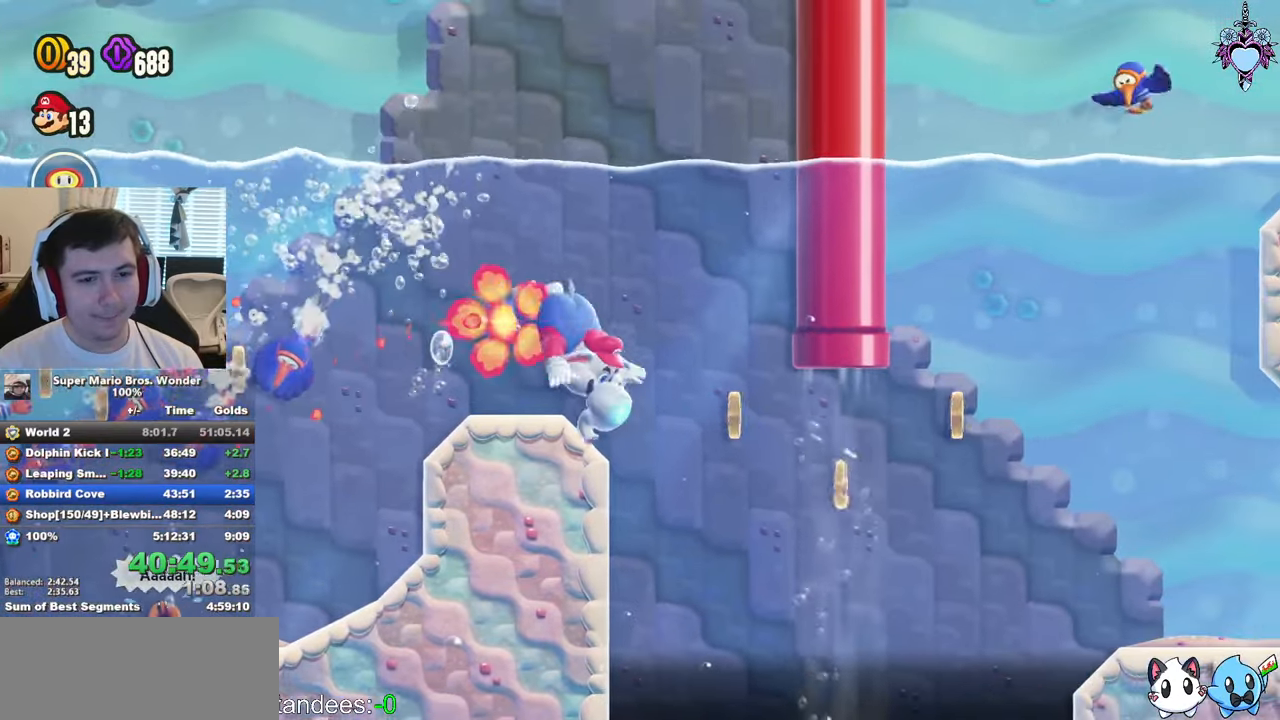
{"buttons": ["SQUARE", "DPAD_RIGHT"], "left_stick": "center", "right_stick": "center", "events": [[50, "R1", "down"], [183, "R1", "up"], [366, "DPAD_DOWN", "up"], [450, "R1", "down"], [500, "R1", "up"]]}
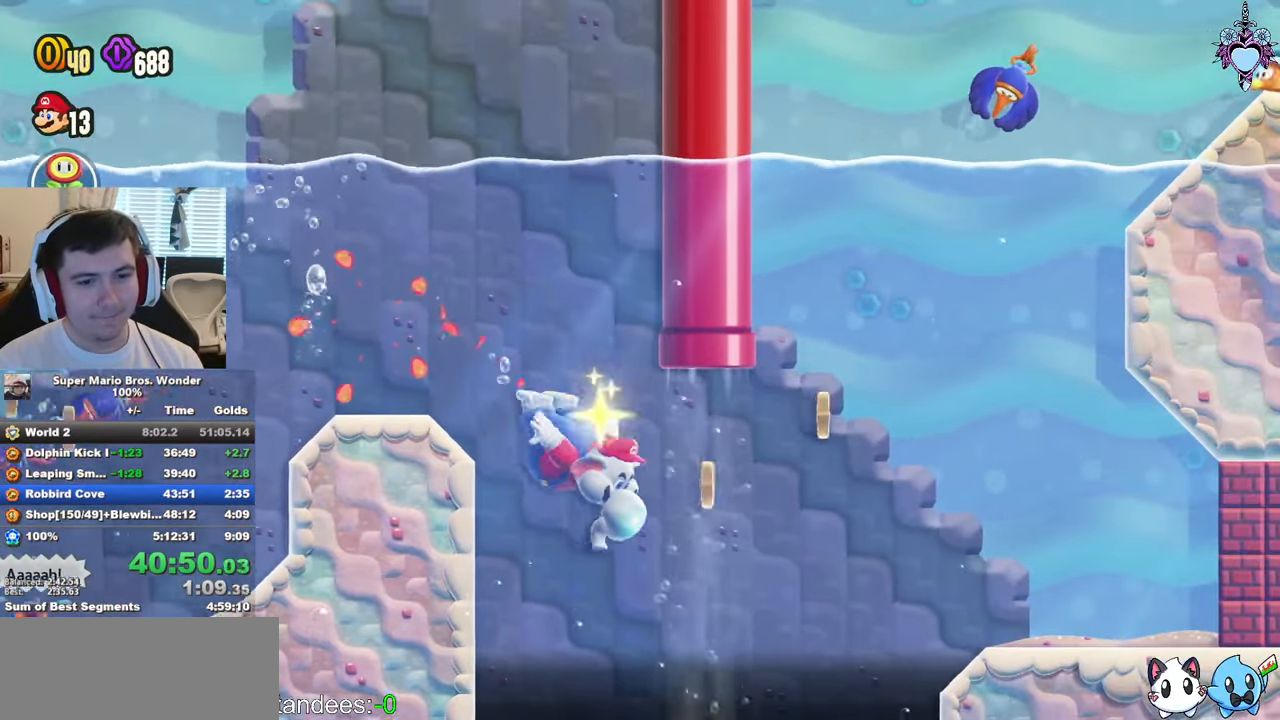
{"buttons": ["SQUARE", "DPAD_RIGHT"], "left_stick": "center", "right_stick": "center", "events": [[100, "R1", "down"], [216, "R1", "up"], [333, "DPAD_DOWN", "down"], [433, "DPAD_DOWN", "up"]]}
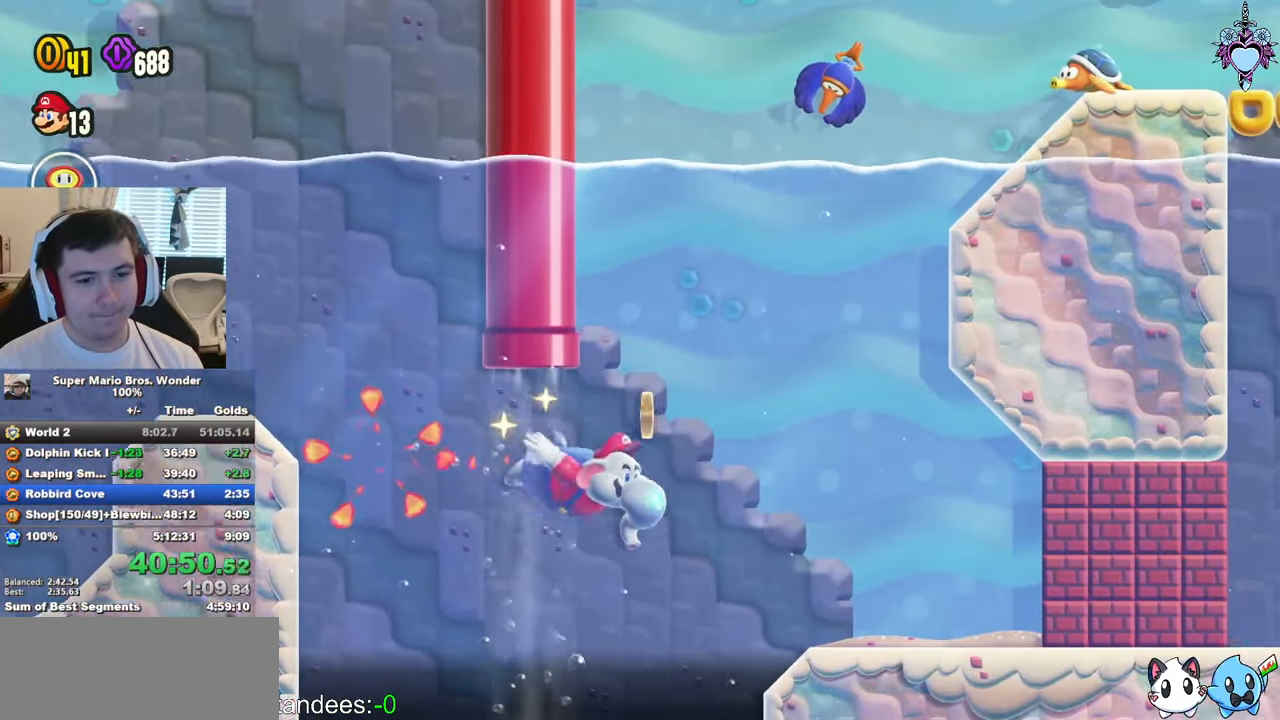
{"buttons": ["SQUARE", "DPAD_RIGHT"], "left_stick": "center", "right_stick": "center", "events": [[133, "R1", "down"], [183, "R1", "up"], [266, "R1", "down"], [400, "R1", "up"], [483, "DPAD_DOWN", "down"], [500, "DPAD_DOWN", "up"]]}
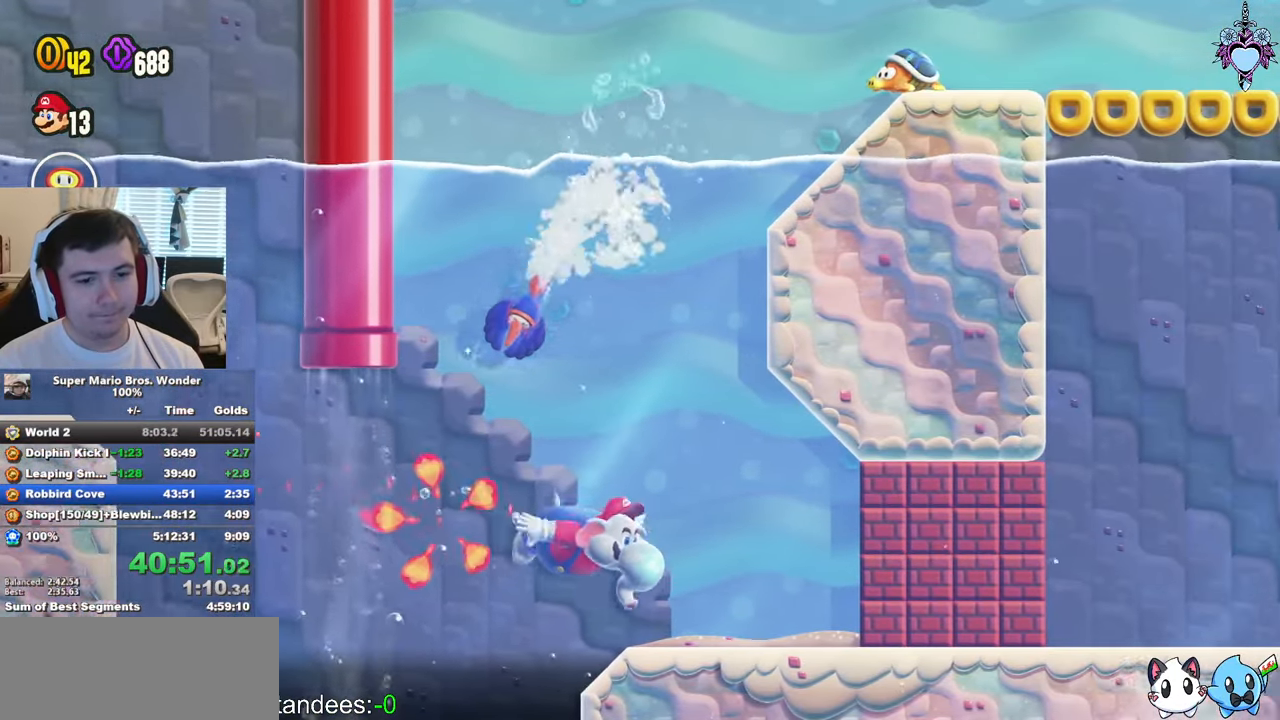
{"buttons": ["SQUARE", "R1", "DPAD_RIGHT"], "left_stick": "center", "right_stick": "center", "events": [[250, "R1", "down"], [333, "R1", "up"], [433, "R1", "down"]]}
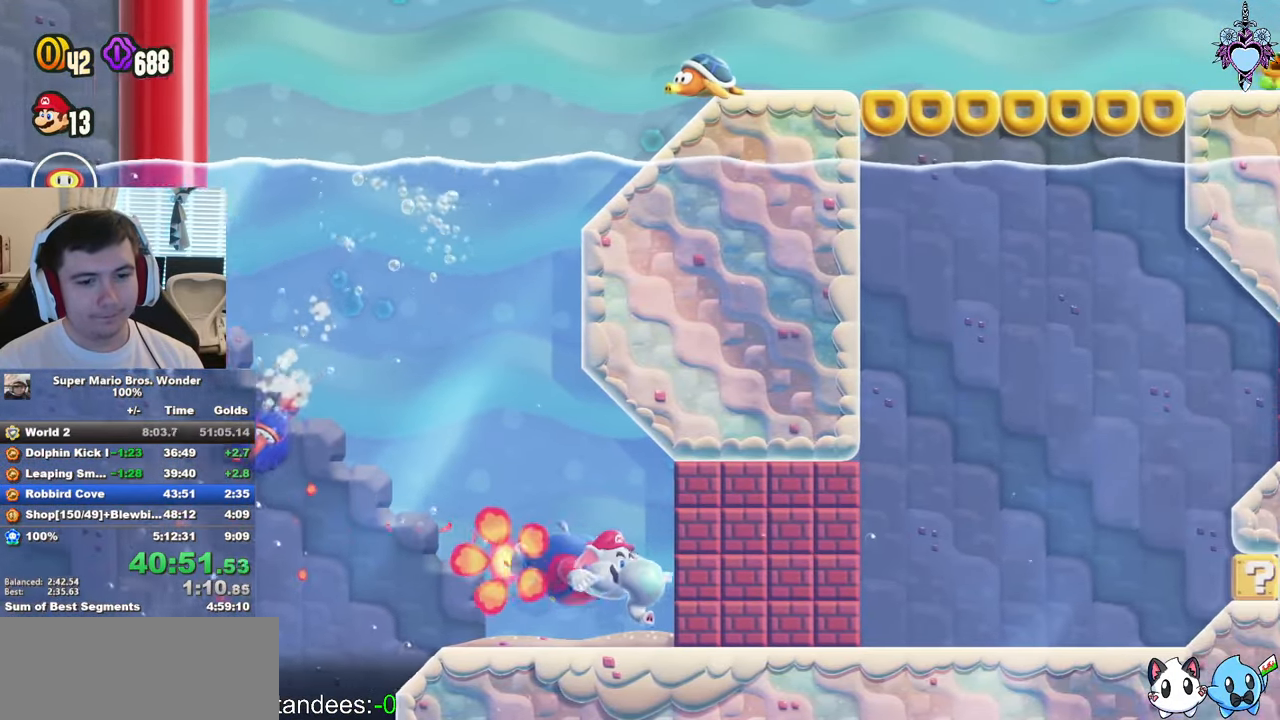
{"buttons": ["SQUARE", "R1", "DPAD_RIGHT"], "left_stick": "center", "right_stick": "center", "events": [[16, "R1", "up"], [483, "R1", "down"]]}
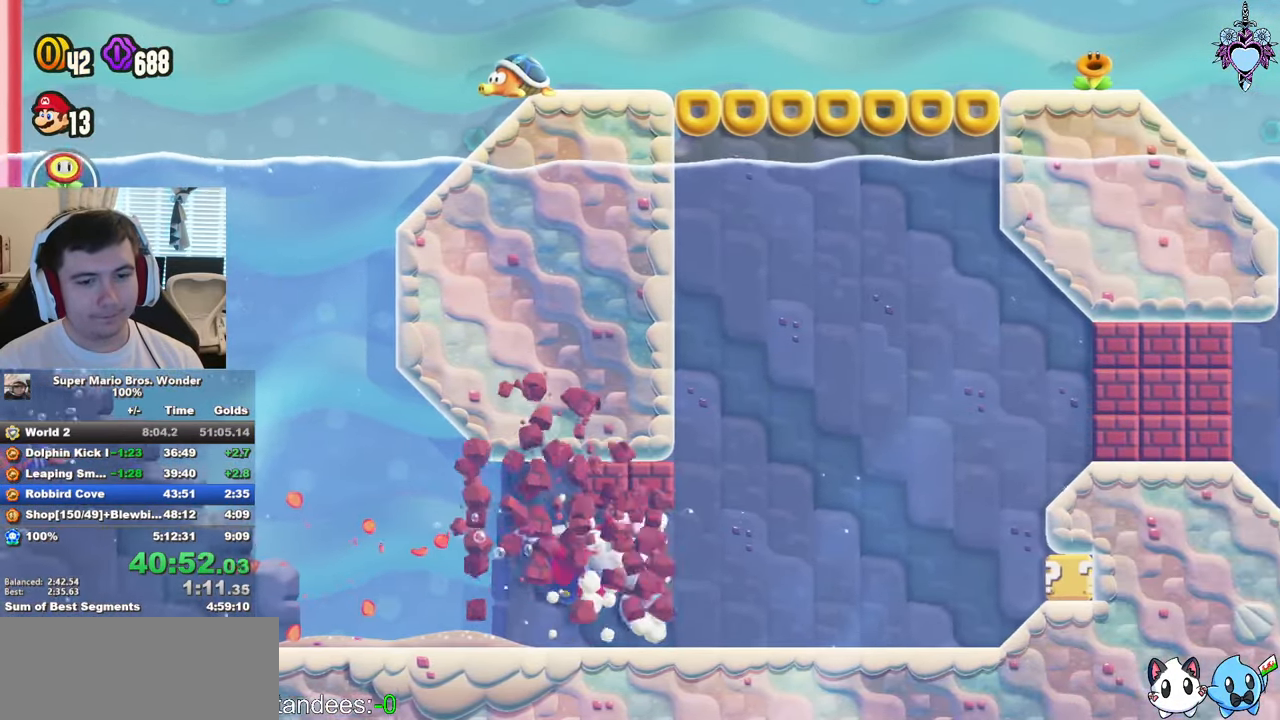
{"buttons": ["SQUARE", "DPAD_RIGHT"], "left_stick": "center", "right_stick": "center", "events": [[66, "R1", "up"], [183, "R1", "down"], [300, "R1", "up"]]}
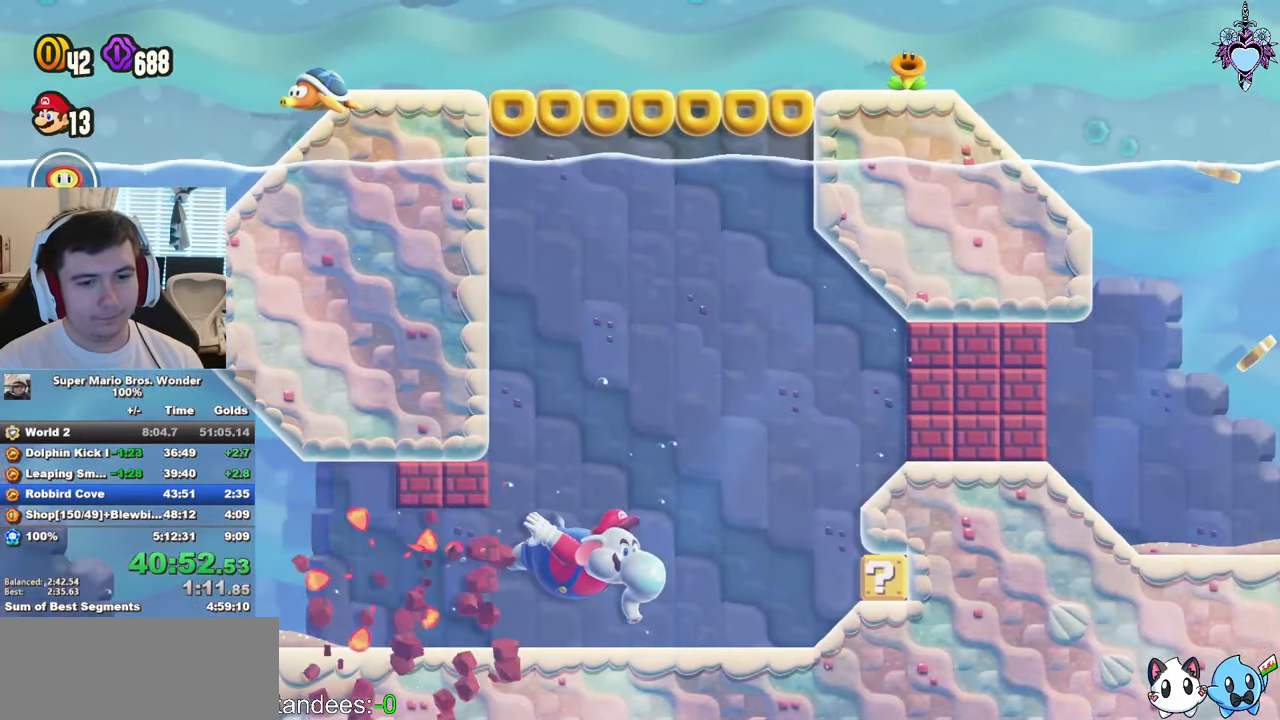
{"buttons": ["SQUARE", "R1", "DPAD_UP"], "left_stick": "center", "right_stick": "center", "events": [[83, "SQUARE", "up"], [350, "SQUARE", "down"], [433, "DPAD_UP", "down"], [450, "DPAD_RIGHT", "up"], [450, "R1", "down"]]}
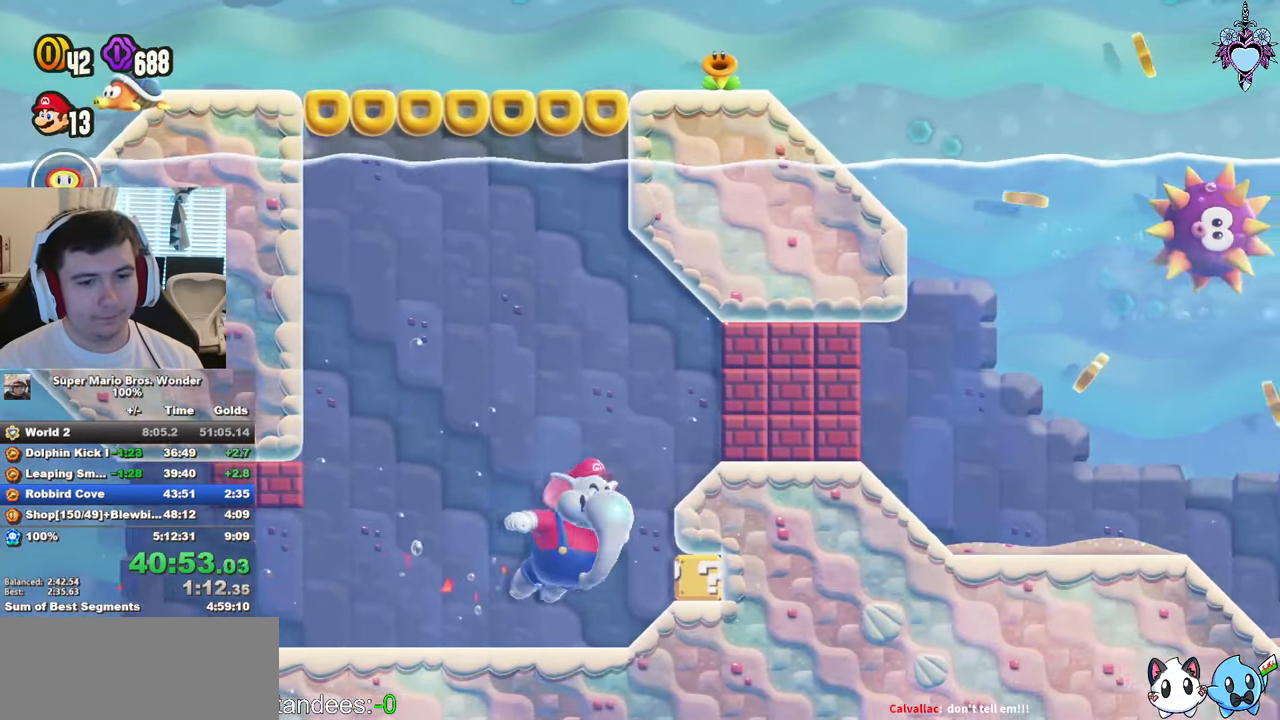
{"buttons": ["SQUARE", "DPAD_UP", "DPAD_LEFT"], "left_stick": "center", "right_stick": "center", "events": [[33, "DPAD_LEFT", "down"], [66, "R1", "up"]]}
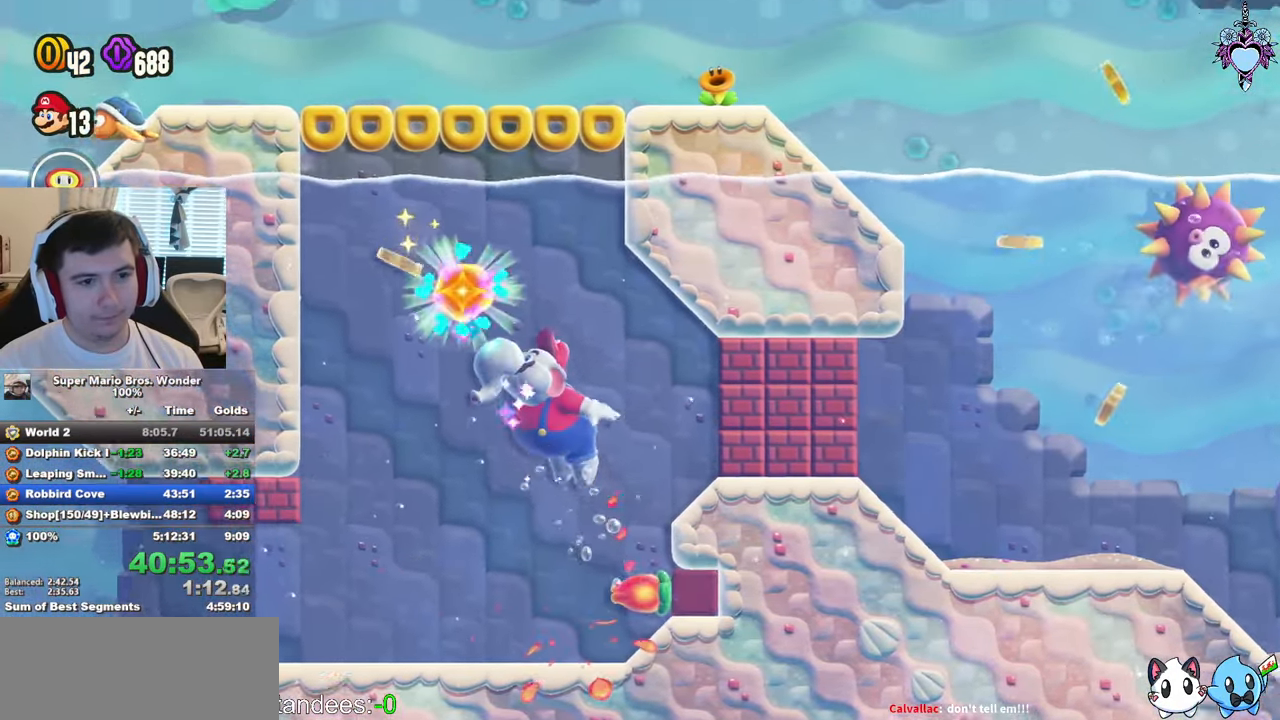
{"buttons": ["SQUARE", "DPAD_RIGHT"], "left_stick": "center", "right_stick": "center", "events": [[150, "DPAD_LEFT", "up"], [200, "DPAD_RIGHT", "down"], [200, "DPAD_UP", "up"], [250, "DPAD_DOWN", "down"], [300, "R1", "down"], [417, "DPAD_DOWN", "up"], [417, "R1", "up"]]}
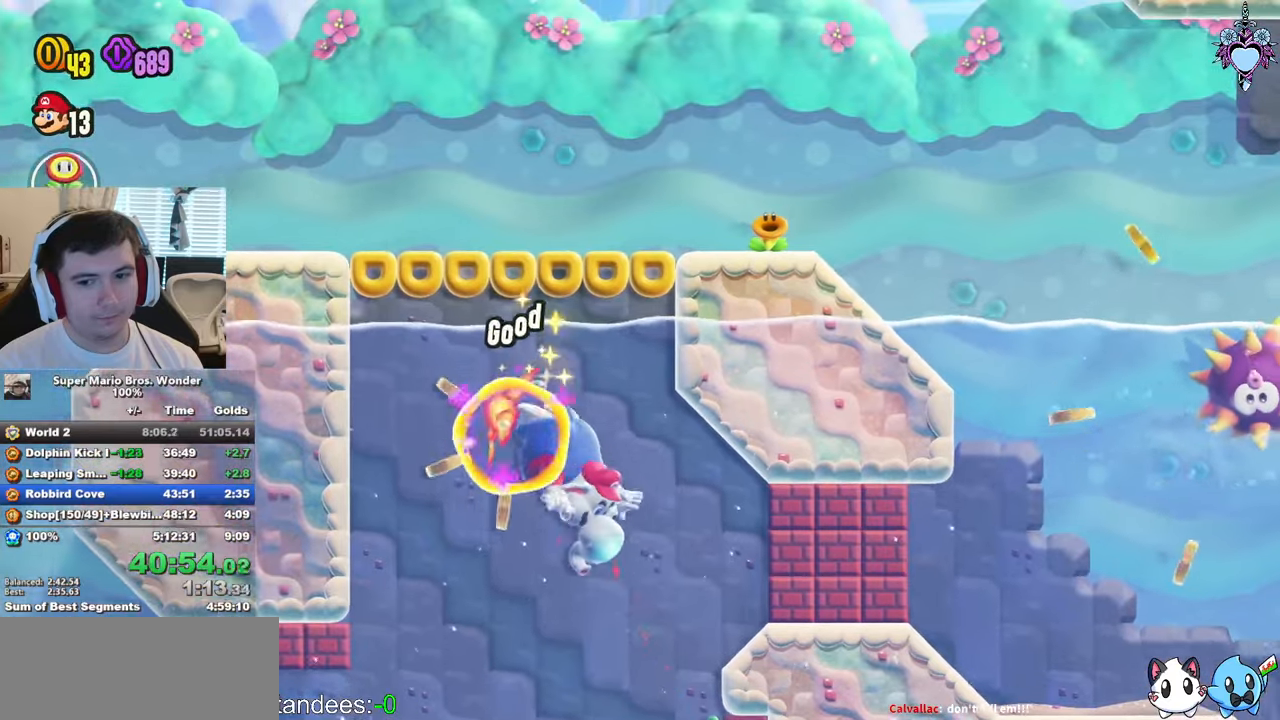
{"buttons": ["SQUARE", "DPAD_RIGHT"], "left_stick": "center", "right_stick": "center", "events": []}
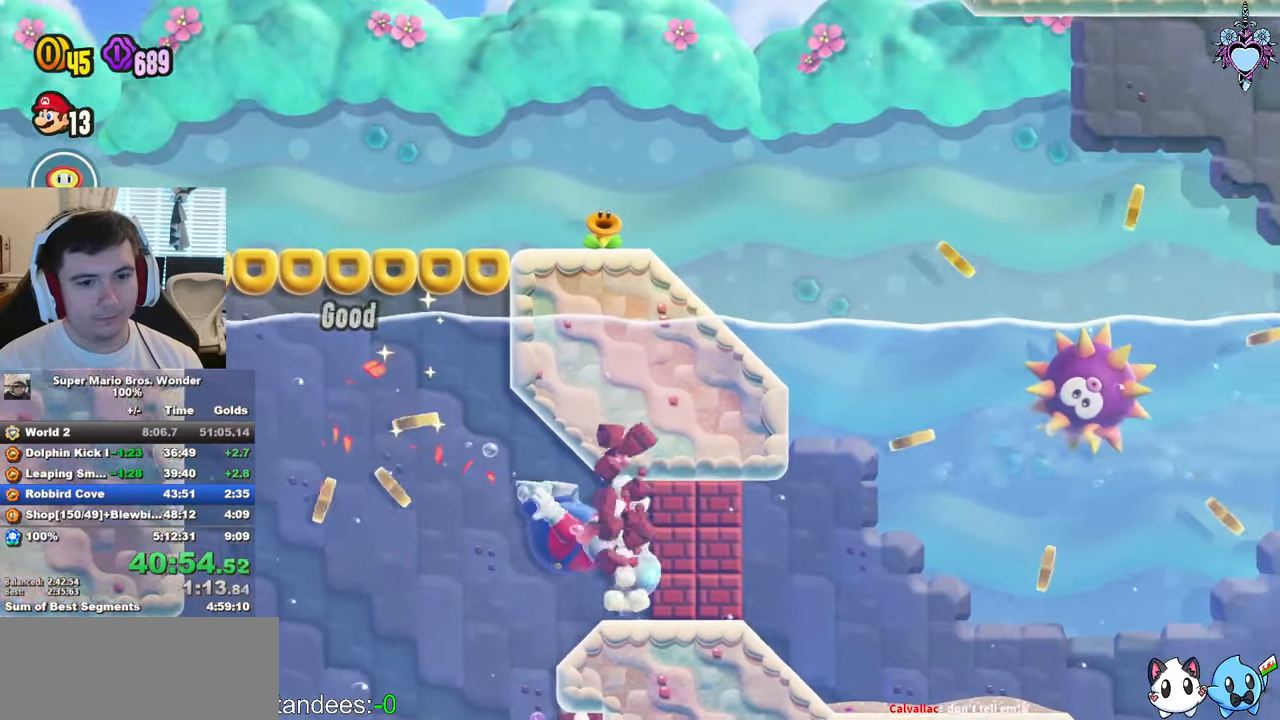
{"buttons": ["SQUARE", "DPAD_RIGHT"], "left_stick": "center", "right_stick": "center", "events": [[100, "R1", "down"], [267, "R1", "up"]]}
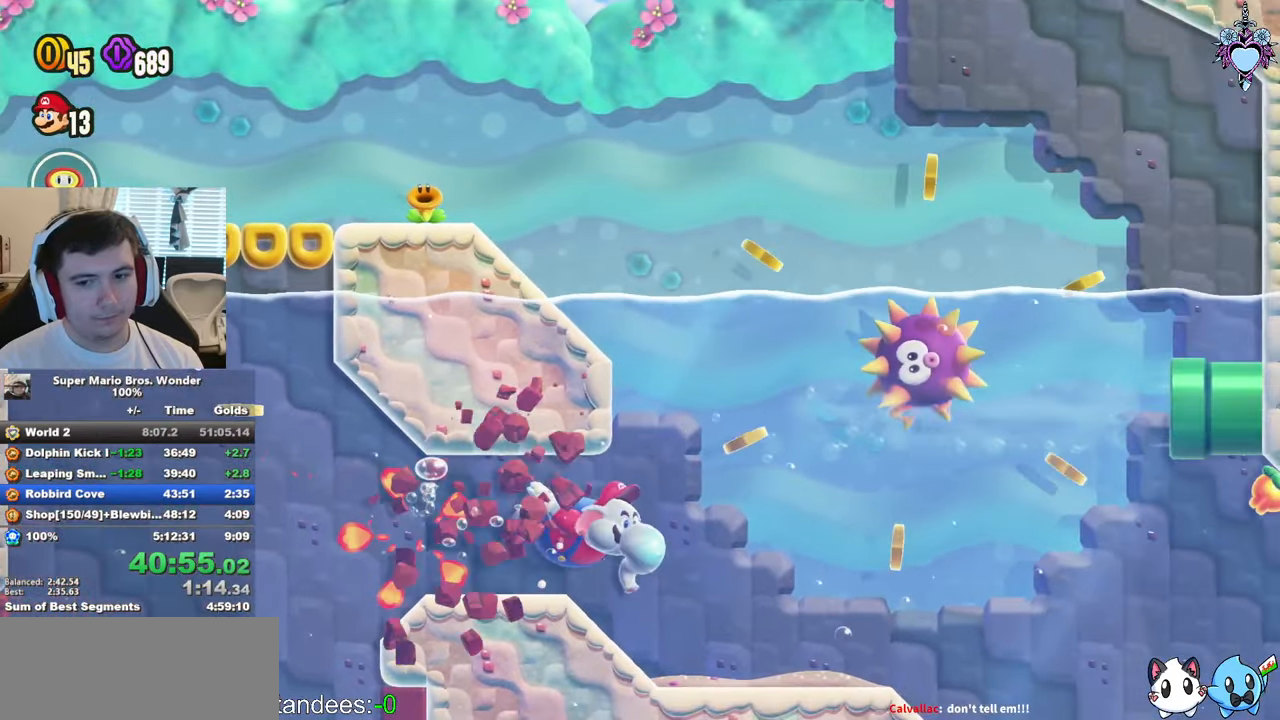
{"buttons": ["SQUARE", "DPAD_DOWN", "DPAD_RIGHT"], "left_stick": "center", "right_stick": "center", "events": [[233, "R1", "down"], [367, "R1", "up"], [467, "DPAD_DOWN", "down"]]}
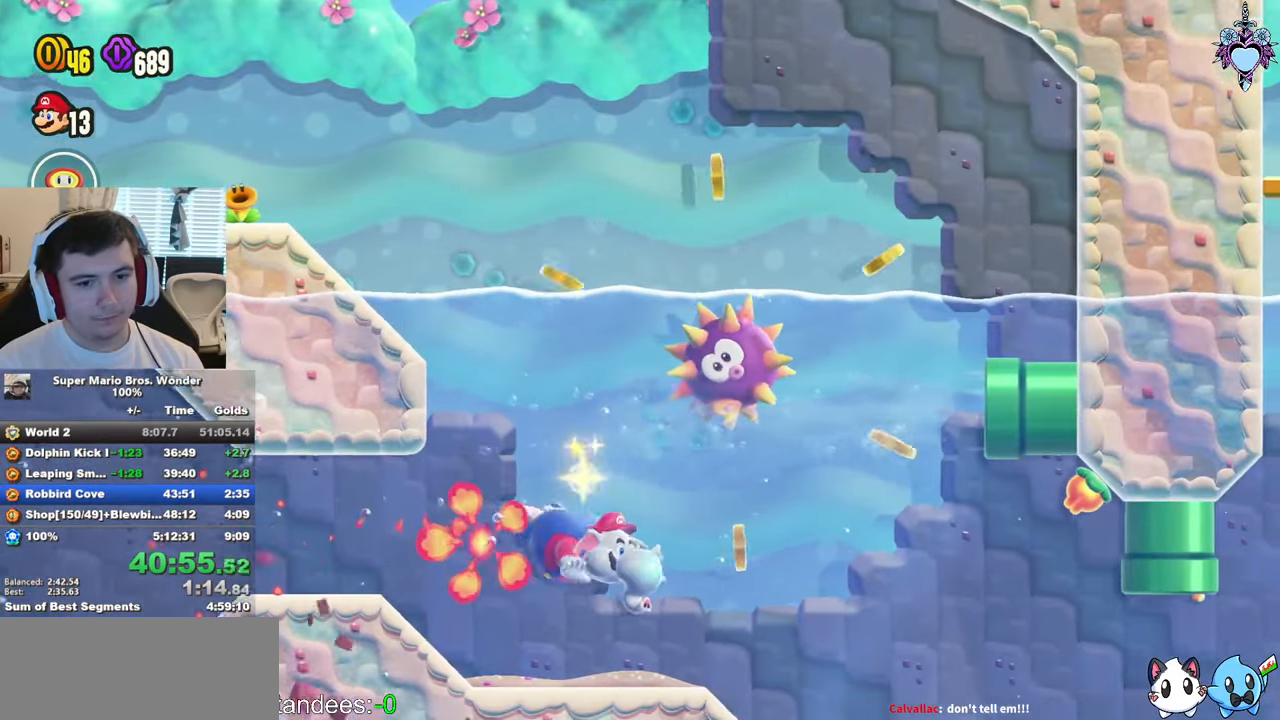
{"buttons": ["SQUARE", "R1", "DPAD_DOWN", "DPAD_RIGHT"], "left_stick": "center", "right_stick": "center", "events": [[483, "R1", "down"]]}
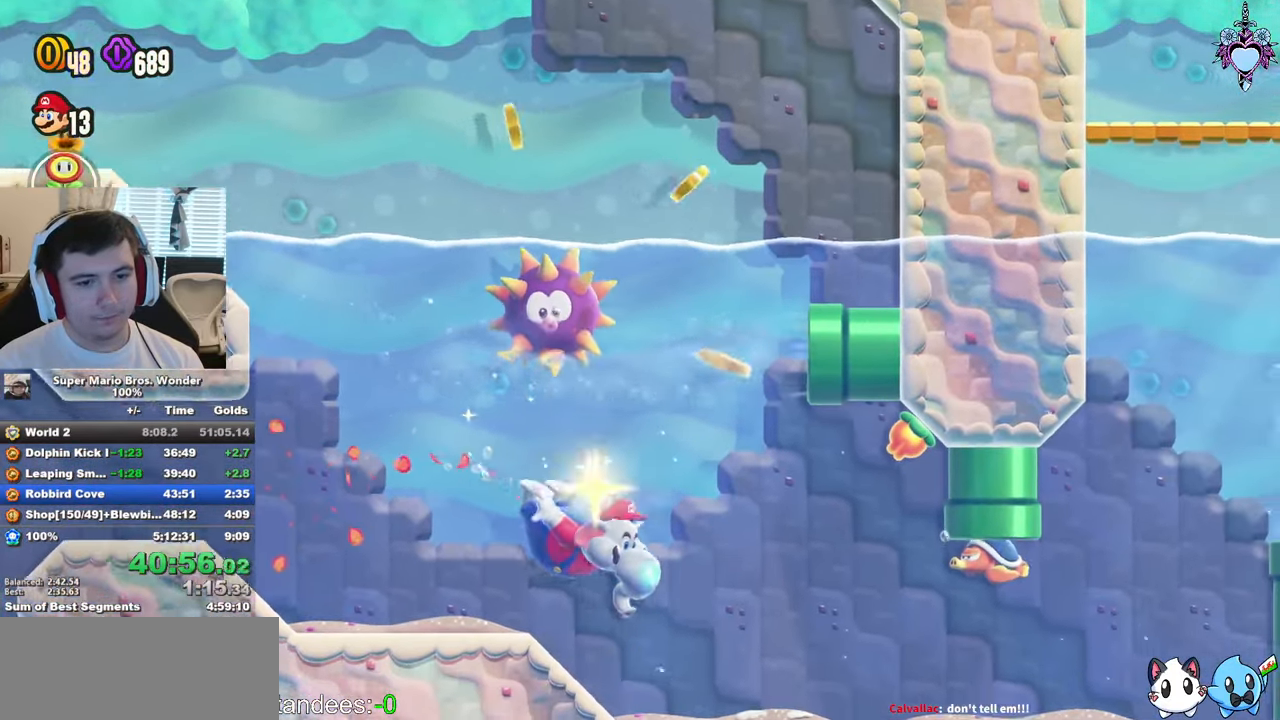
{"buttons": ["SQUARE", "DPAD_RIGHT"], "left_stick": "center", "right_stick": "center", "events": [[100, "R1", "up"], [283, "DPAD_DOWN", "up"]]}
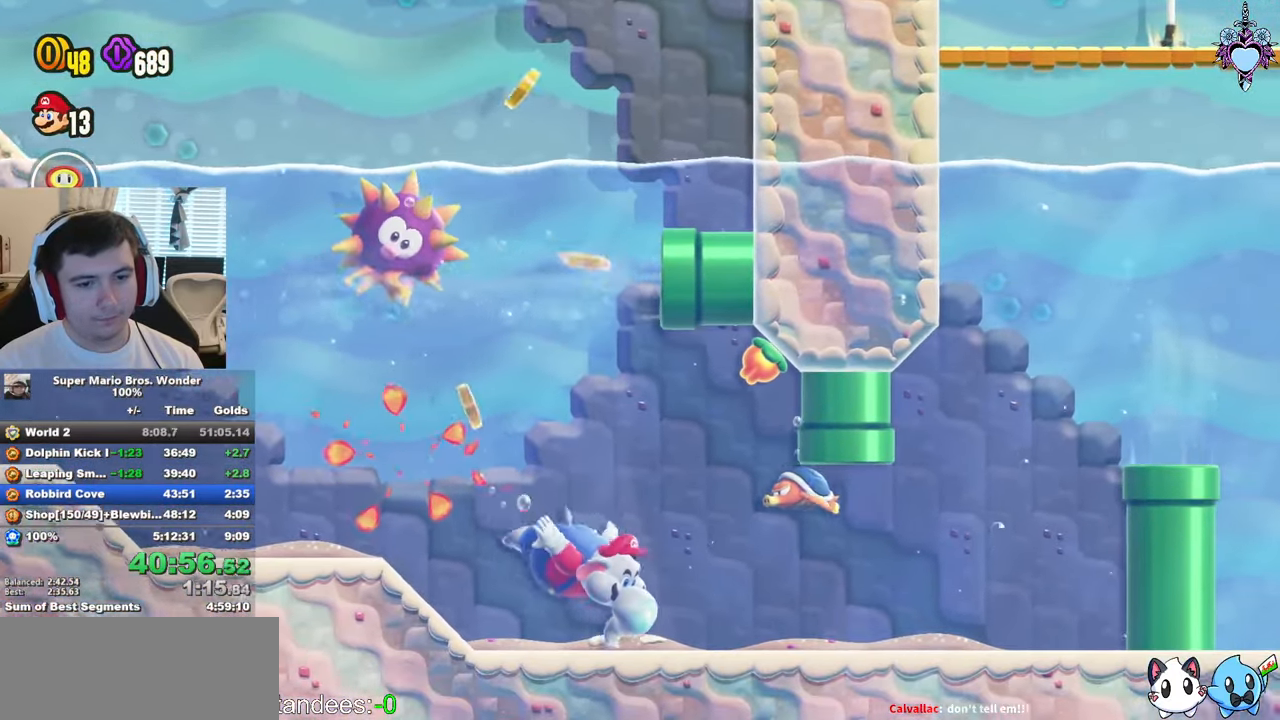
{"buttons": ["SQUARE", "DPAD_RIGHT"], "left_stick": "center", "right_stick": "center", "events": [[167, "R1", "down"], [333, "R1", "up"]]}
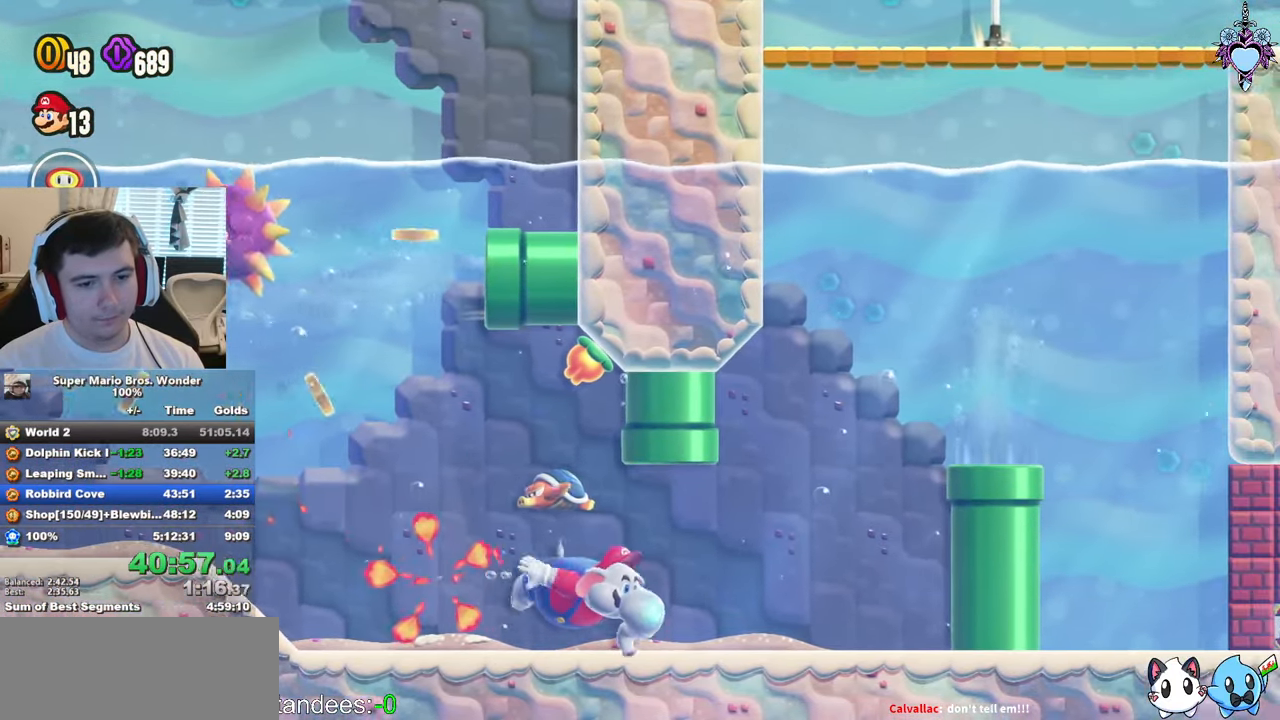
{"buttons": ["SQUARE", "R1", "DPAD_UP", "DPAD_RIGHT"], "left_stick": "center", "right_stick": "center", "events": [[50, "DPAD_UP", "down"], [400, "R1", "down"]]}
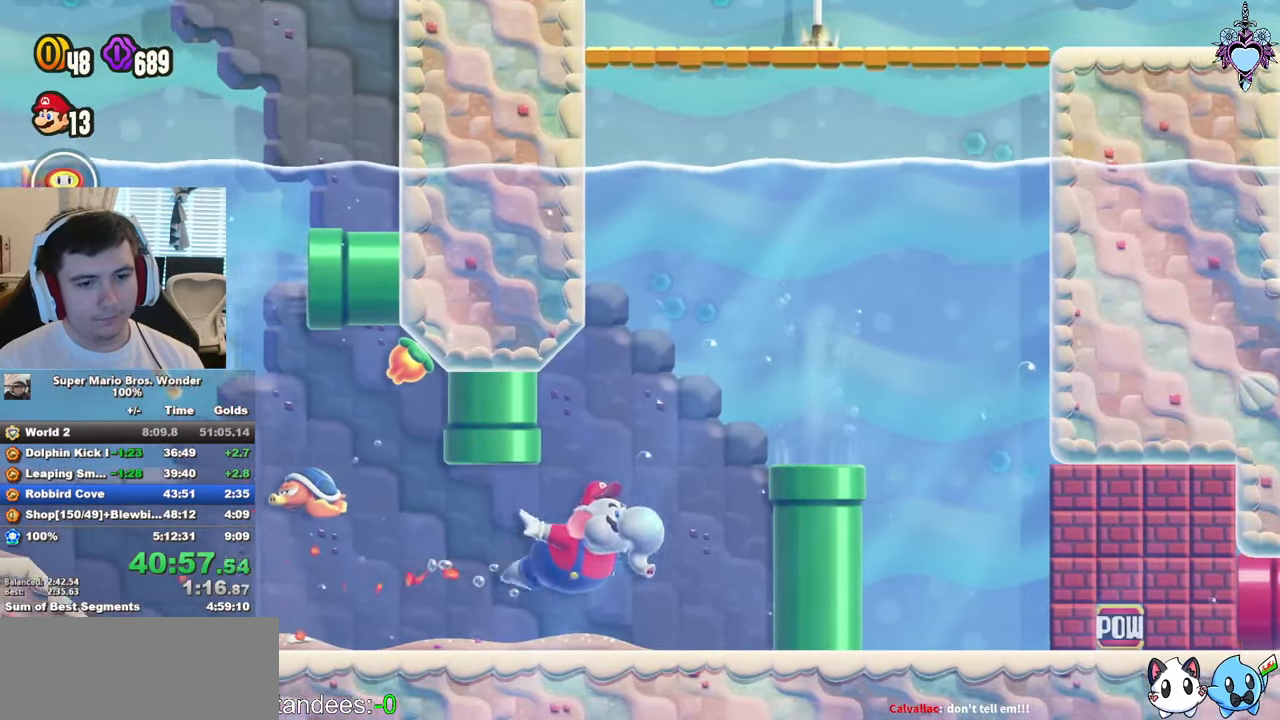
{"buttons": ["SQUARE", "DPAD_RIGHT"], "left_stick": "center", "right_stick": "center", "events": [[67, "R1", "up"], [333, "DPAD_UP", "up"]]}
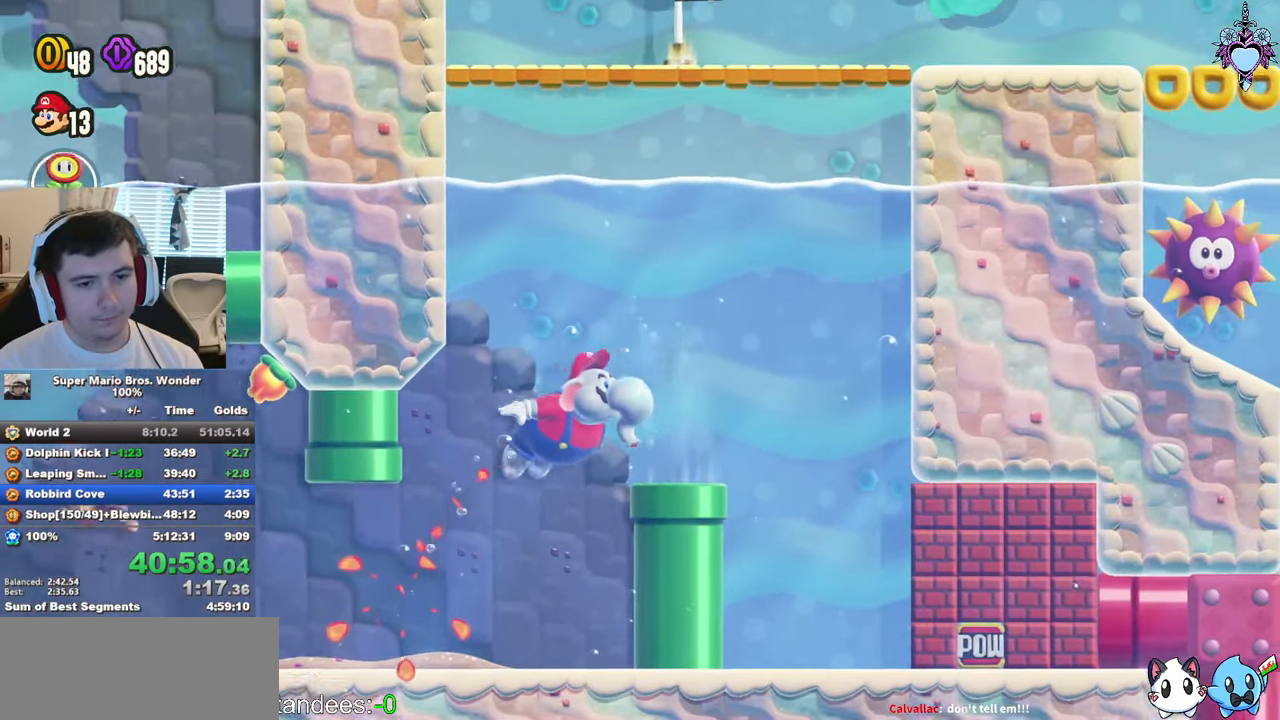
{"buttons": ["SQUARE", "DPAD_DOWN", "DPAD_RIGHT"], "left_stick": "center", "right_stick": "center", "events": [[83, "R1", "down"], [183, "R1", "up"], [200, "DPAD_DOWN", "down"], [333, "R1", "down"], [483, "R1", "up"]]}
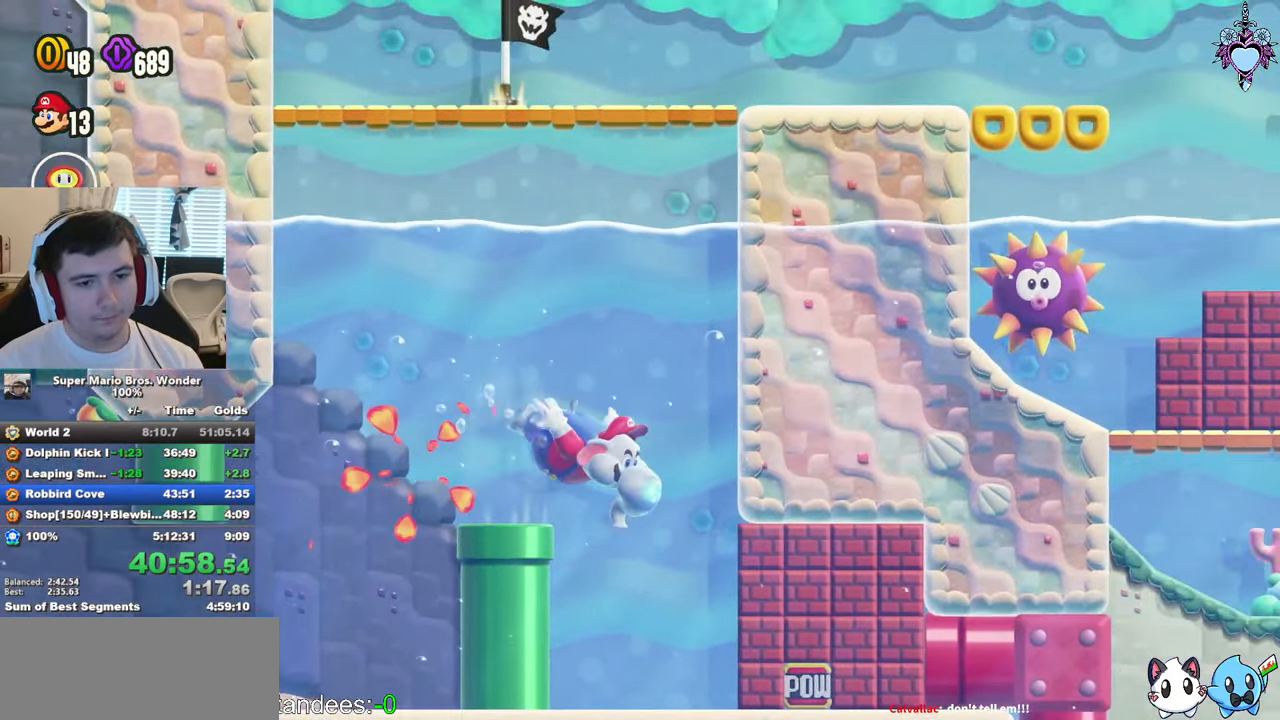
{"buttons": ["SQUARE", "R1", "DPAD_DOWN", "DPAD_RIGHT"], "left_stick": "center", "right_stick": "center", "events": [[50, "R1", "down"], [150, "R1", "up"], [250, "R1", "down"], [334, "R1", "up"], [467, "R1", "down"]]}
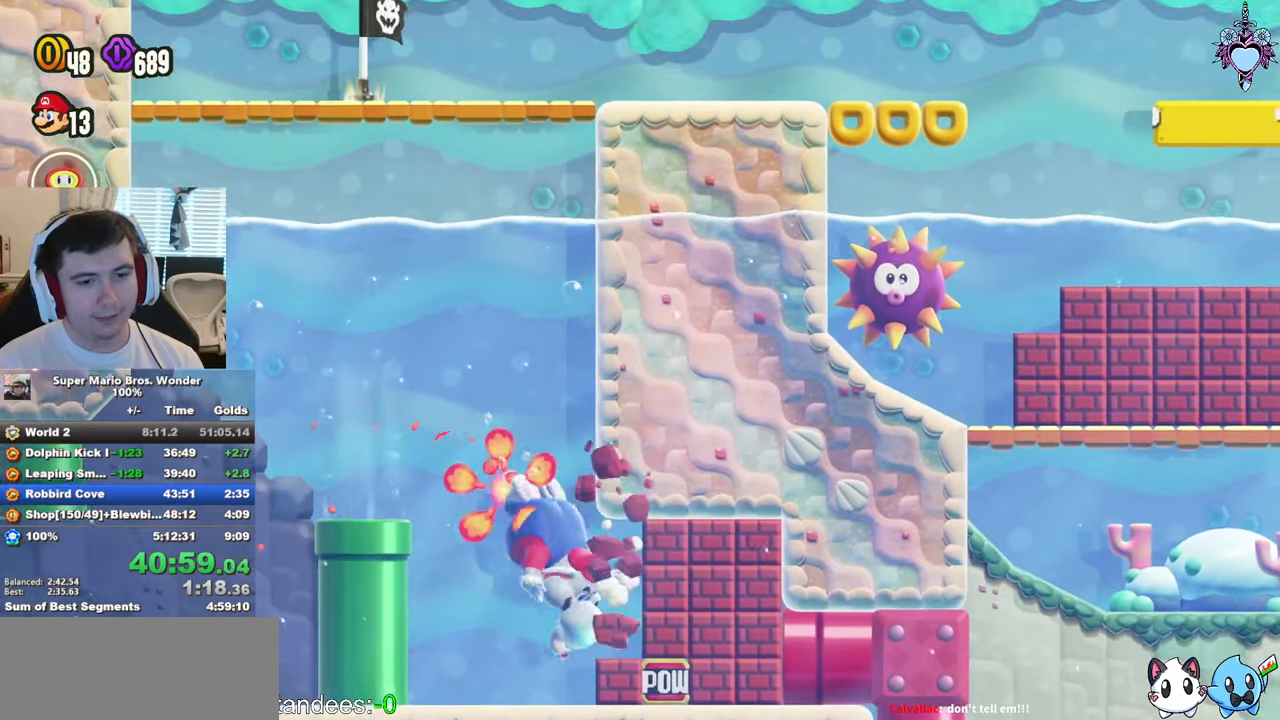
{"buttons": ["SQUARE", "R1", "DPAD_RIGHT"], "left_stick": "center", "right_stick": "center", "events": [[17, "R1", "up"], [50, "SQUARE", "up"], [67, "DPAD_DOWN", "up"], [117, "SQUARE", "down"], [184, "SQUARE", "up"], [267, "SQUARE", "down"], [467, "R1", "down"]]}
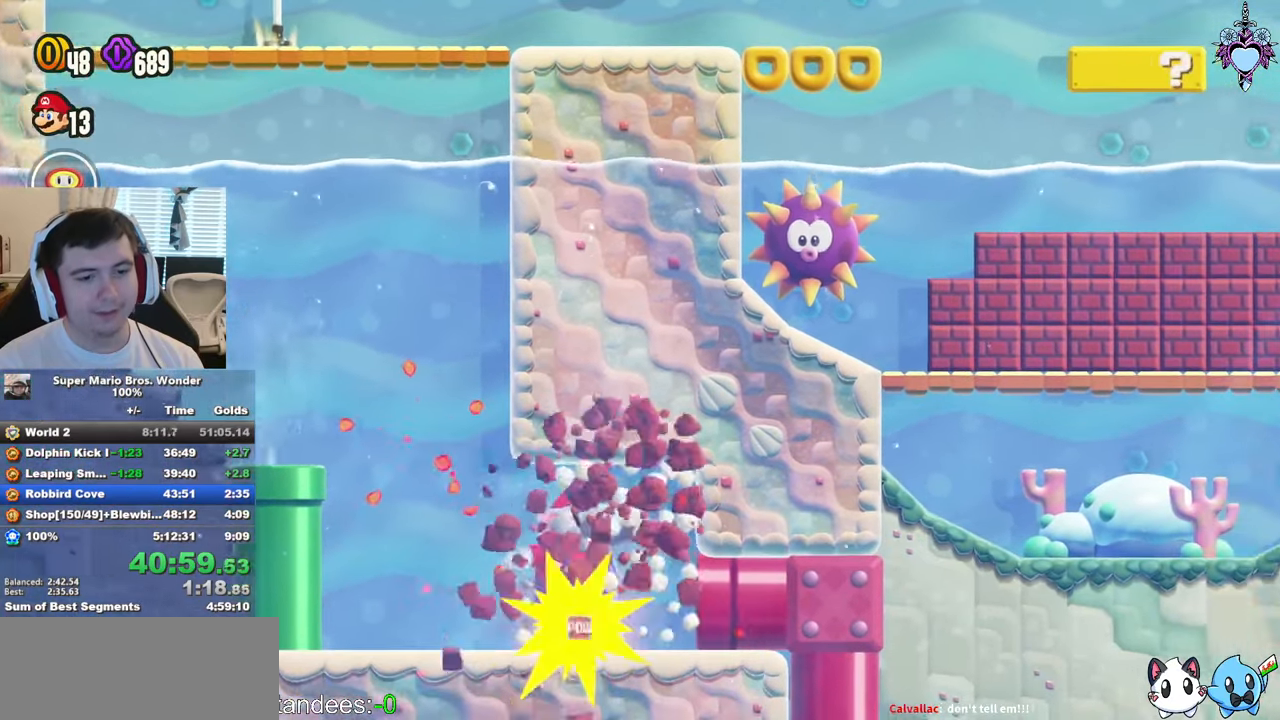
{"buttons": ["SQUARE", "DPAD_RIGHT"], "left_stick": "center", "right_stick": "center", "events": [[84, "R1", "up"], [167, "R1", "down"], [184, "DPAD_DOWN", "down"], [284, "DPAD_DOWN", "up"], [300, "R1", "up"]]}
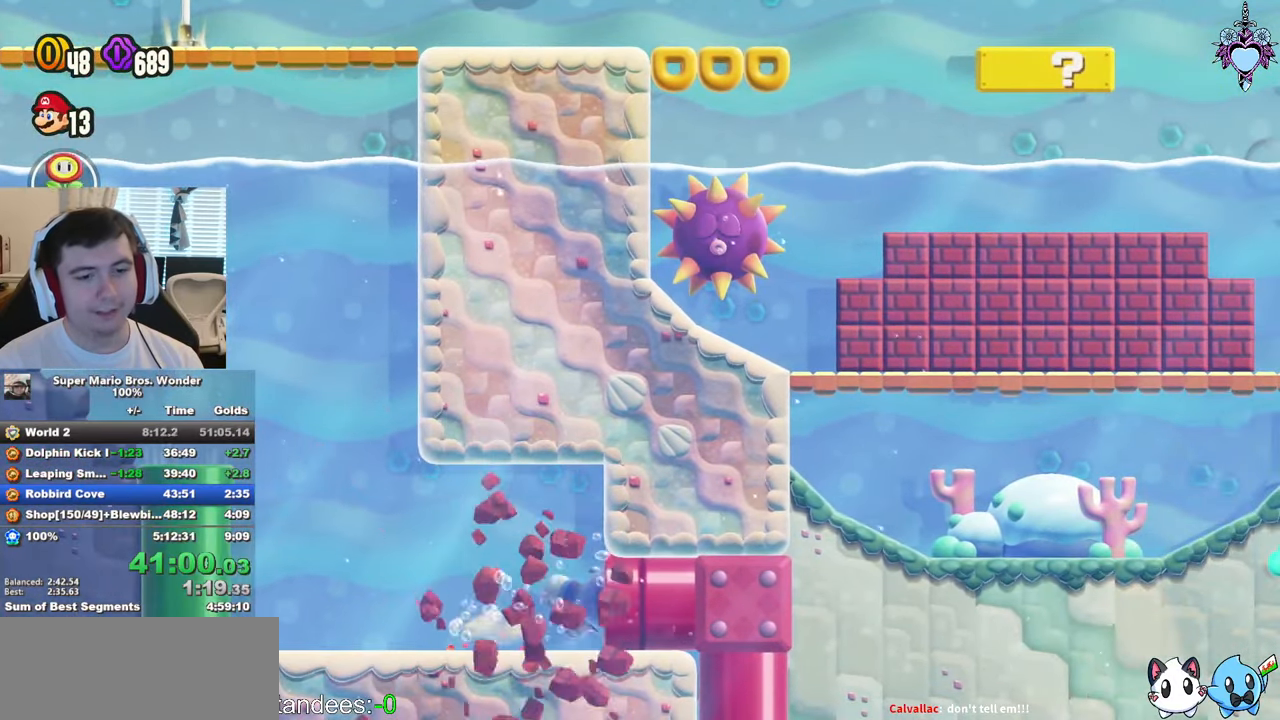
{"buttons": ["SQUARE"], "left_stick": "center", "right_stick": "center", "events": [[34, "DPAD_RIGHT", "up"]]}
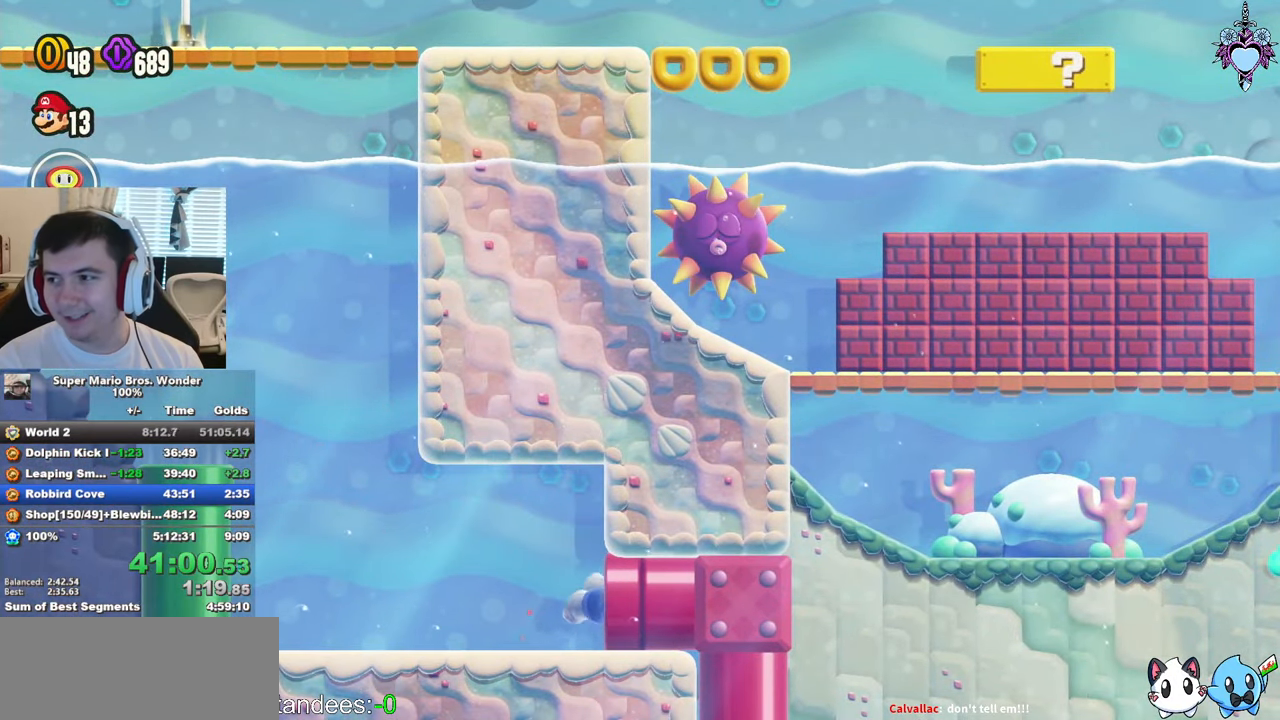
{"buttons": [], "left_stick": "center", "right_stick": "center", "events": [[317, "SQUARE", "up"]]}
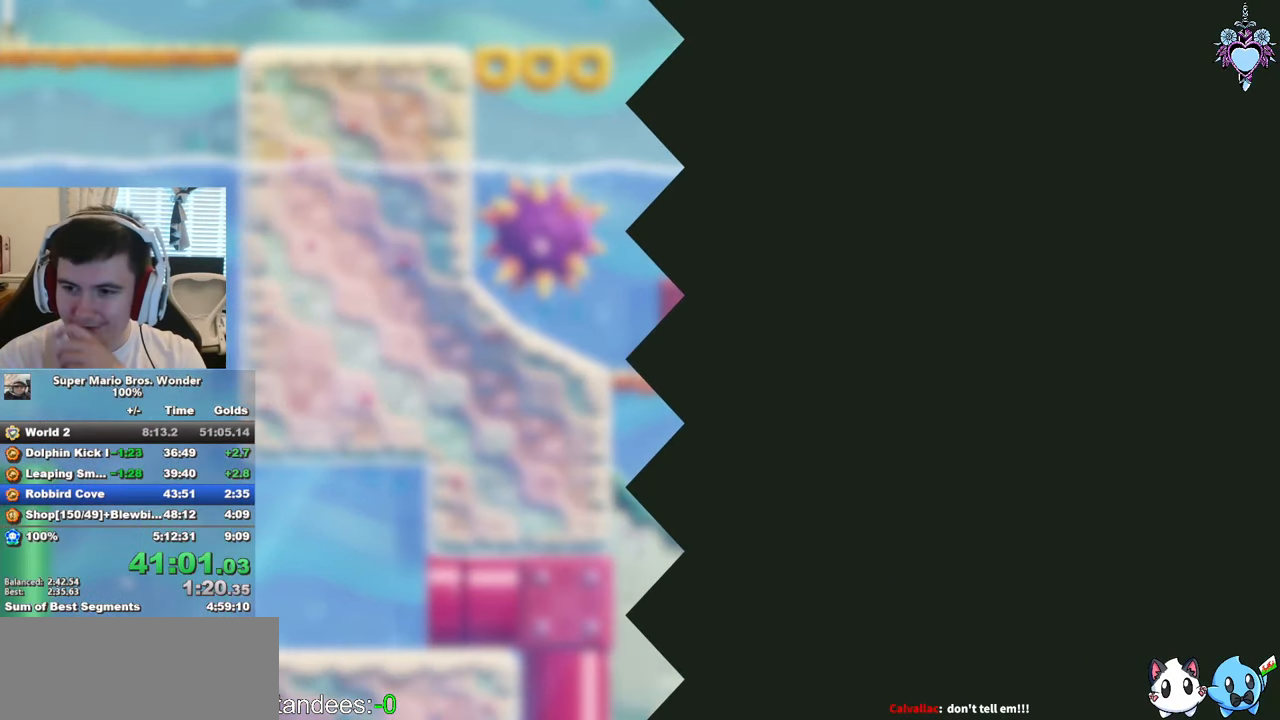
{"buttons": ["SQUARE"], "left_stick": "center", "right_stick": "center", "events": [[400, "SQUARE", "down"]]}
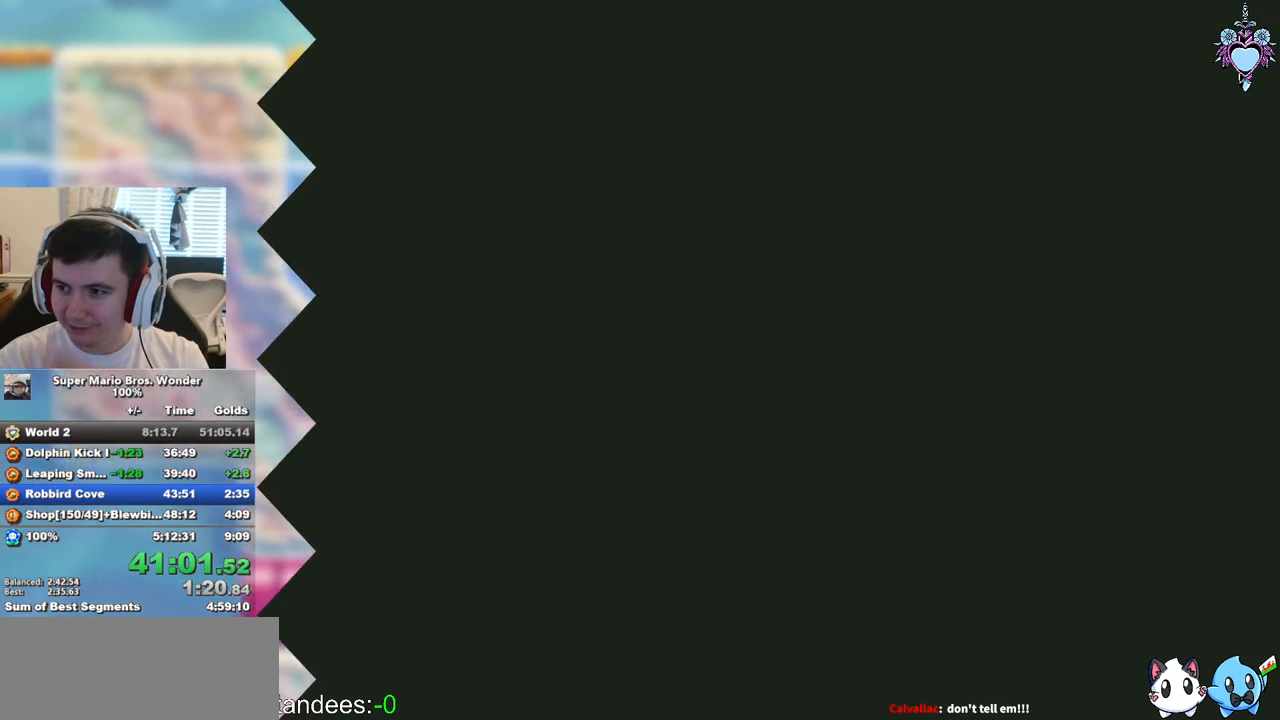
{"buttons": ["SQUARE"], "left_stick": "center", "right_stick": "center", "events": []}
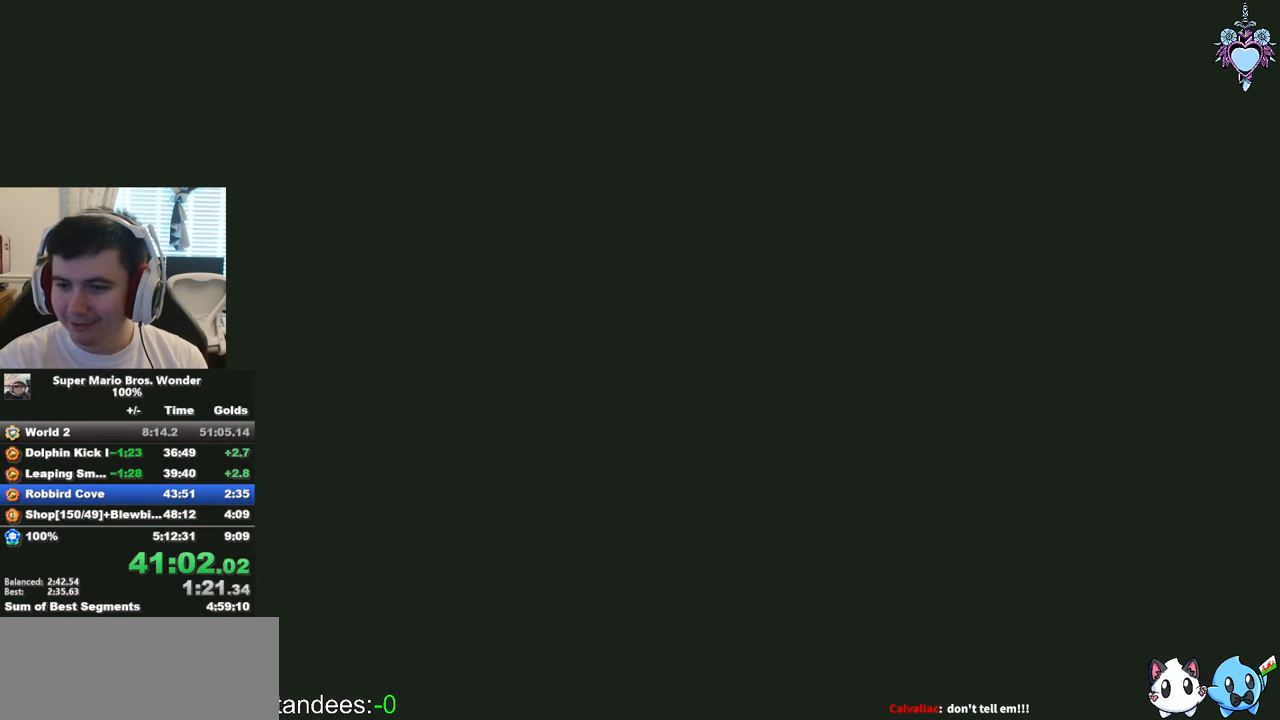
{"buttons": ["SQUARE"], "left_stick": "center", "right_stick": "center", "events": []}
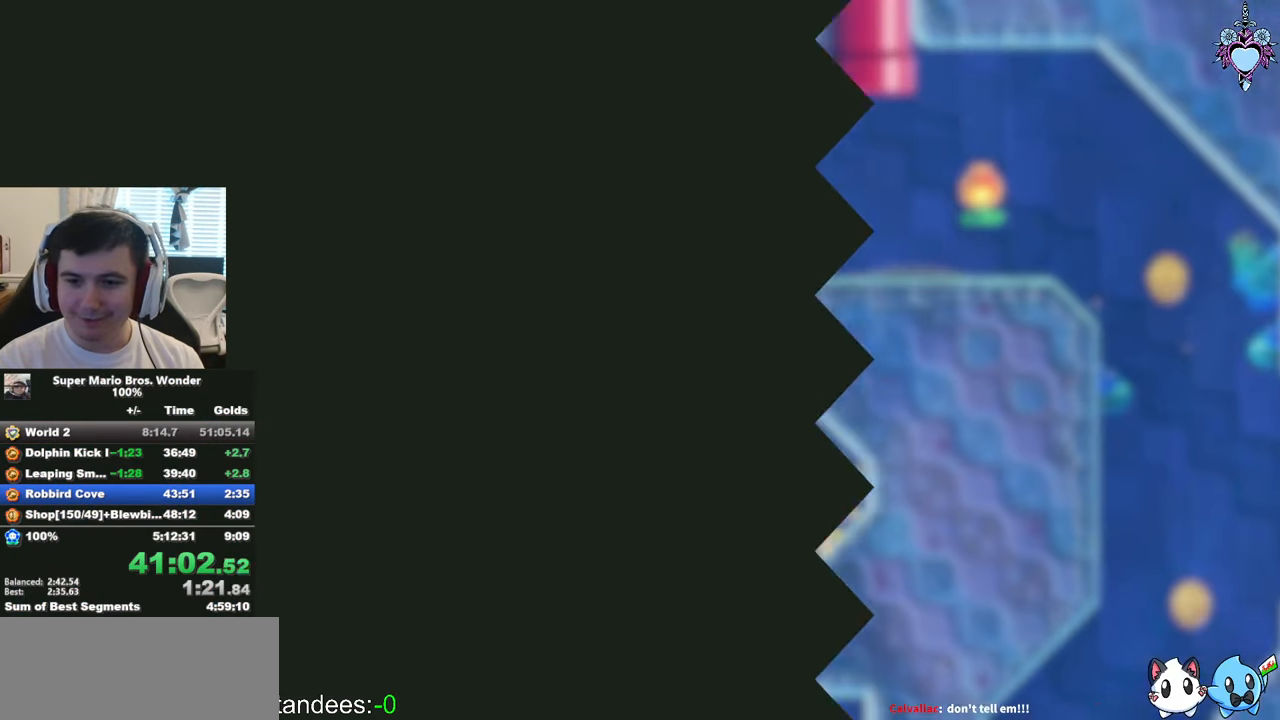
{"buttons": ["SQUARE", "DPAD_RIGHT"], "left_stick": "center", "right_stick": "center", "events": [[17, "DPAD_RIGHT", "down"], [100, "R1", "down"], [184, "R1", "up"], [317, "R1", "down"], [384, "R1", "up"]]}
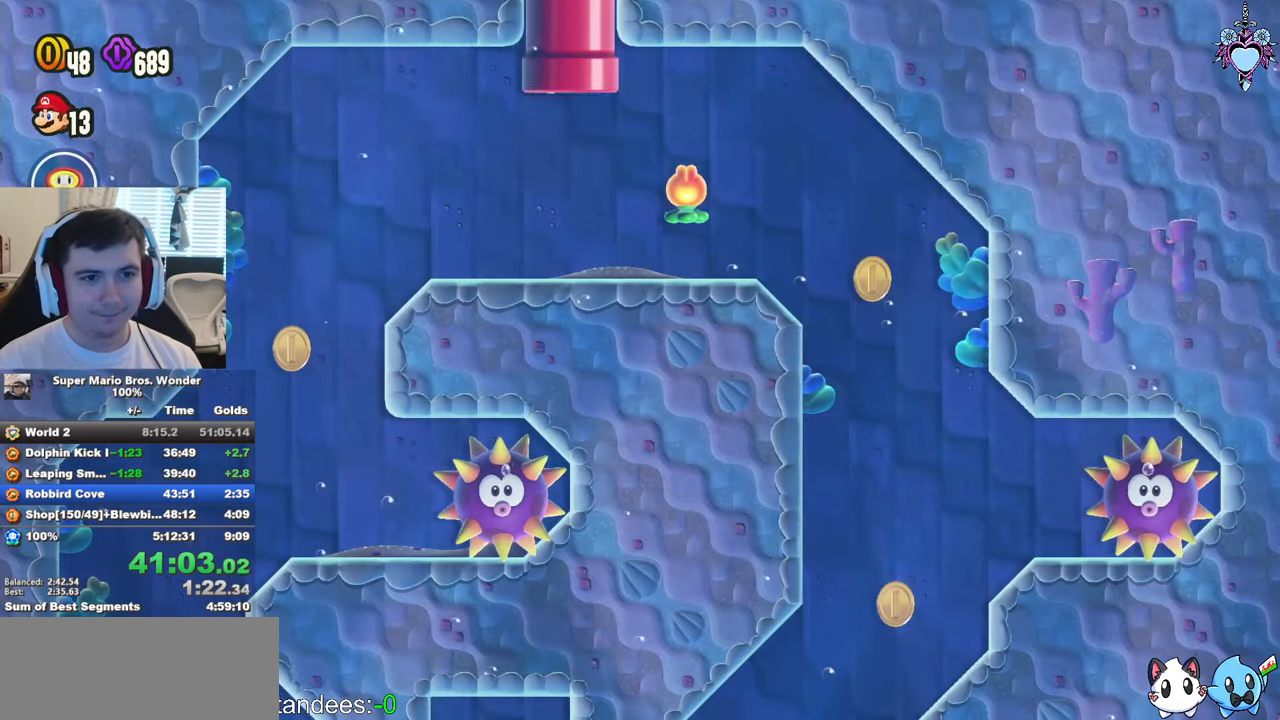
{"buttons": ["DPAD_RIGHT"], "left_stick": "center", "right_stick": "center", "events": [[100, "SQUARE", "up"], [317, "SQUARE", "down"], [334, "DPAD_RIGHT", "up"], [434, "SQUARE", "up"], [500, "DPAD_RIGHT", "down"]]}